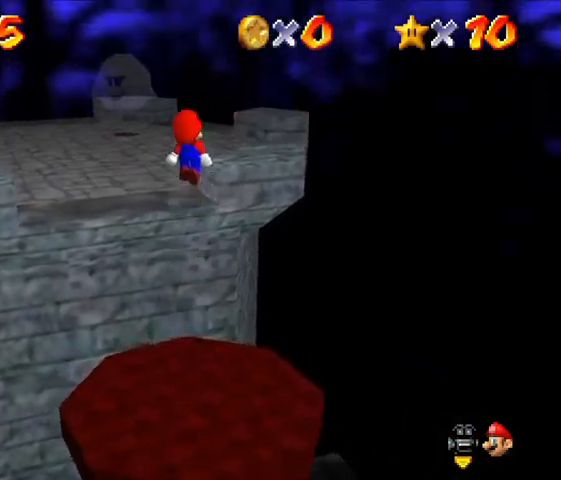
Gameplay with a controller (Nintendo layout); each line is a JSON object with the inputs held at the frame after it. "events" lists button and stick changes between this image and that frame as [ms after this image, input, new state], when the widget could be followed in between. Not read: L3 R3.
{"buttons": [], "left_stick": "up", "events": [[100, "A", "up"], [467, "left_stick", "up"]]}
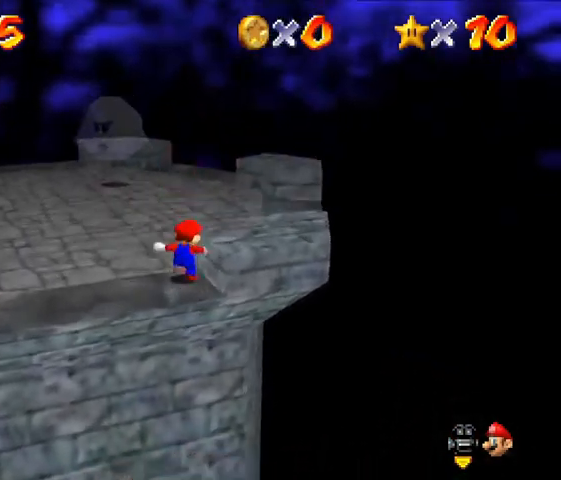
{"buttons": [], "left_stick": "up", "events": []}
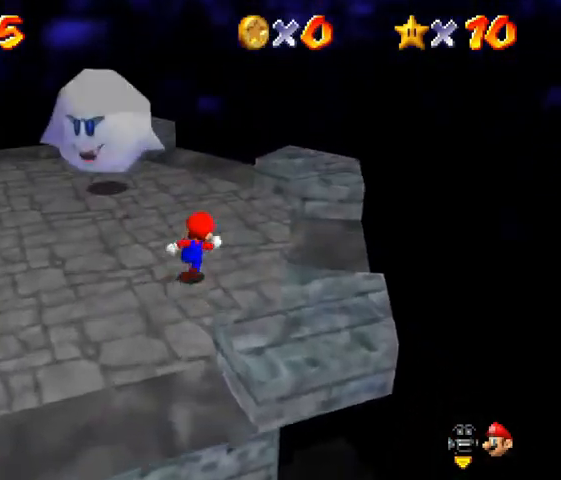
{"buttons": [], "left_stick": "center", "events": [[467, "left_stick", "center"]]}
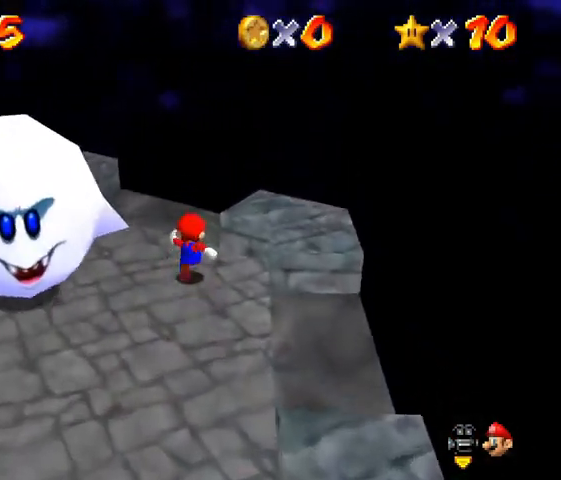
{"buttons": ["B"], "left_stick": "center", "events": [[267, "left_stick", "down-left"], [500, "B", "down"], [500, "left_stick", "center"]]}
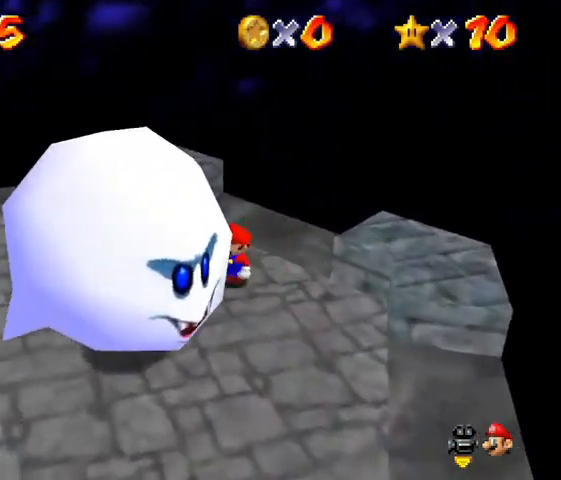
{"buttons": [], "left_stick": "down-left", "events": [[167, "B", "up"], [467, "left_stick", "down-left"]]}
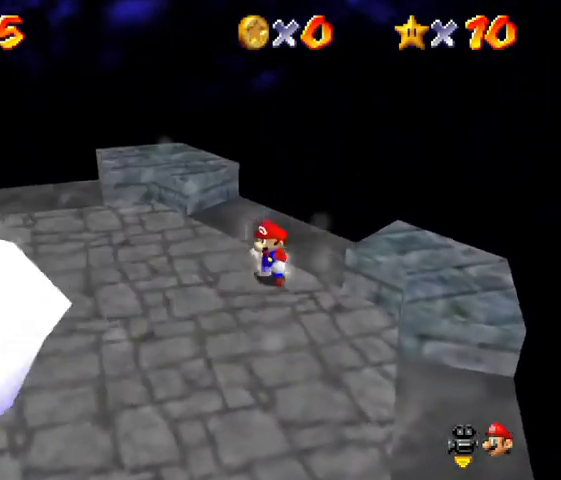
{"buttons": [], "left_stick": "down-left", "events": []}
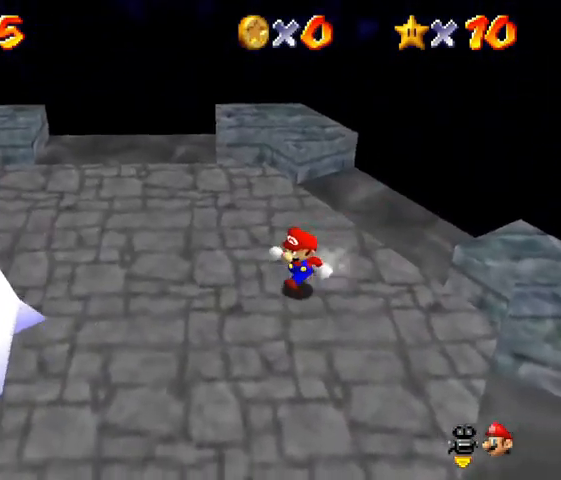
{"buttons": [], "left_stick": "down-left", "events": []}
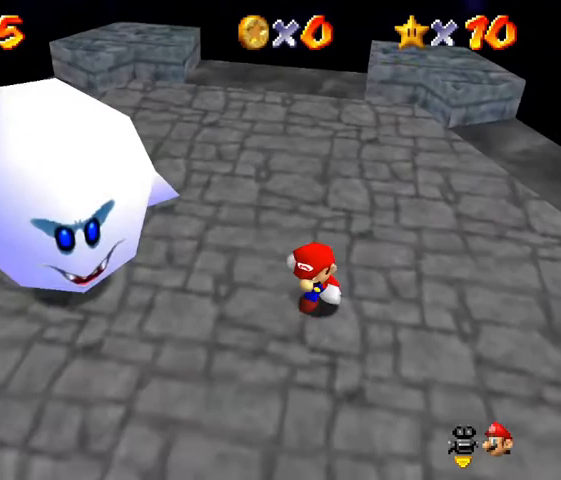
{"buttons": [], "left_stick": "up", "events": [[100, "left_stick", "center"], [267, "left_stick", "up"]]}
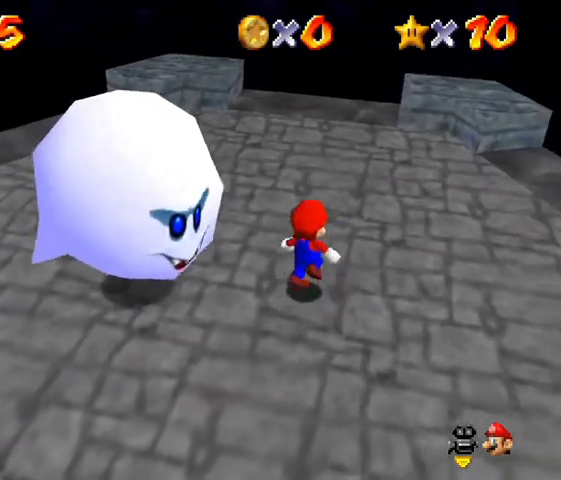
{"buttons": [], "left_stick": "up-left", "events": [[233, "left_stick", "up-left"]]}
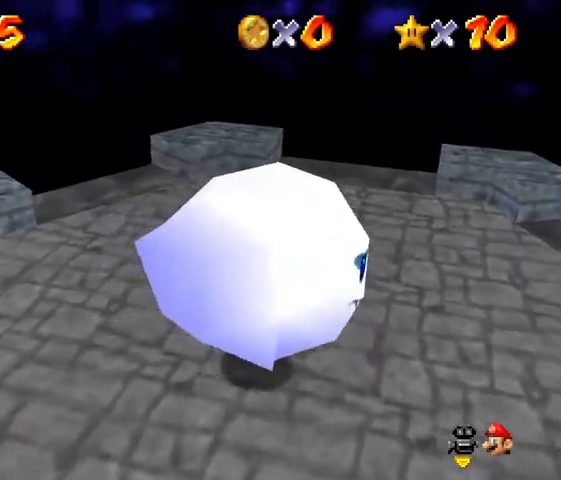
{"buttons": [], "left_stick": "down-right", "events": [[67, "left_stick", "left"], [200, "left_stick", "down-left"], [433, "left_stick", "down-right"]]}
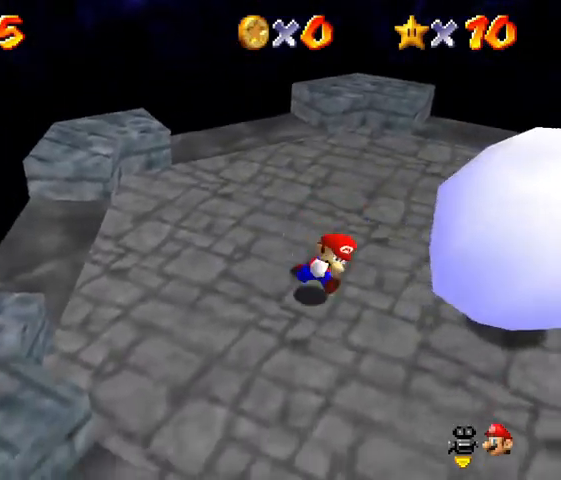
{"buttons": [], "left_stick": "center", "events": [[33, "left_stick", "right"], [167, "left_stick", "up-right"], [300, "B", "down"], [300, "left_stick", "center"], [467, "B", "up"]]}
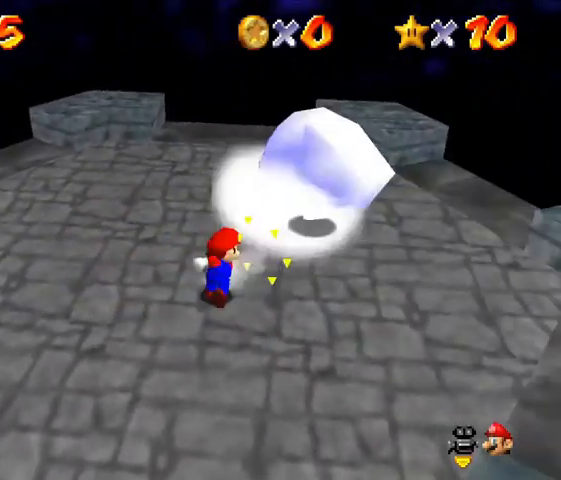
{"buttons": [], "left_stick": "center", "events": []}
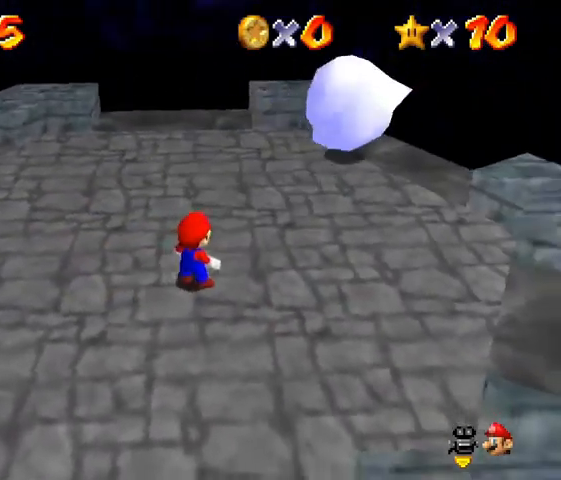
{"buttons": [], "left_stick": "center", "events": []}
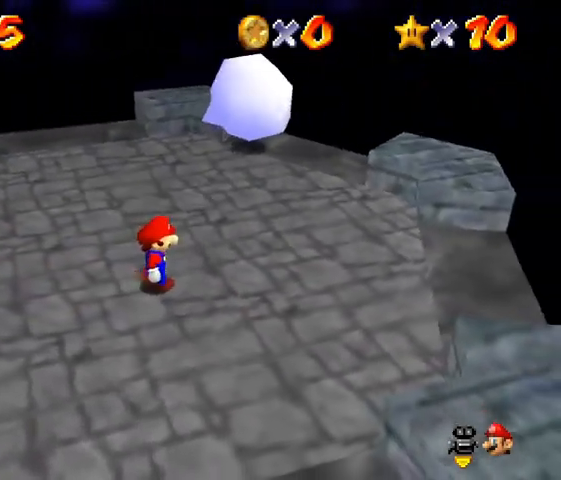
{"buttons": [], "left_stick": "center", "events": []}
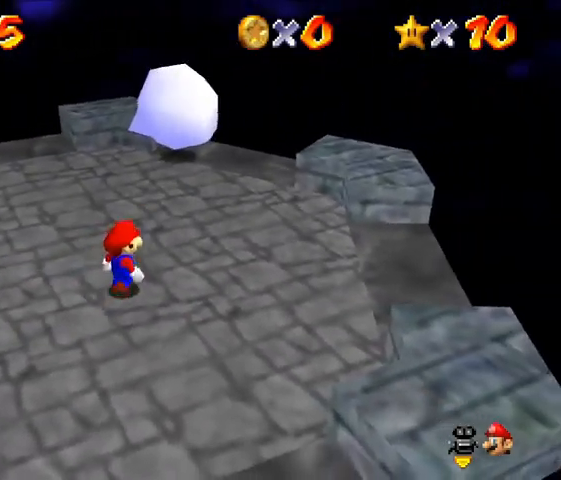
{"buttons": [], "left_stick": "up-right", "events": [[167, "left_stick", "up-right"]]}
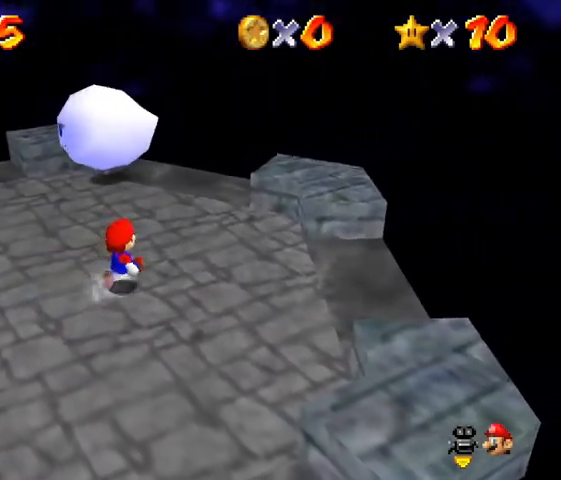
{"buttons": [], "left_stick": "up-left", "events": [[233, "left_stick", "up"], [333, "left_stick", "up-left"]]}
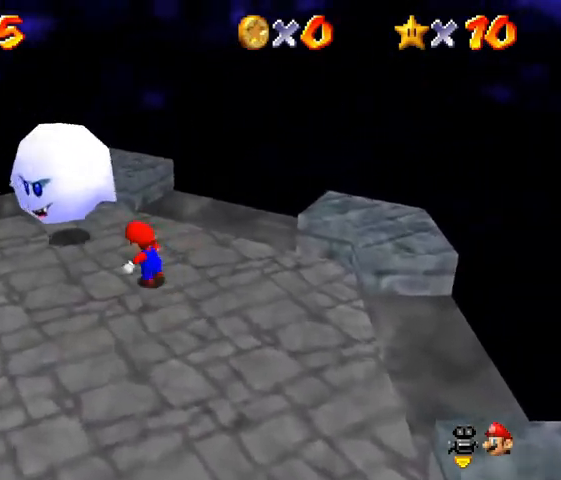
{"buttons": [], "left_stick": "center", "events": [[133, "B", "down"], [133, "left_stick", "center"], [300, "B", "up"]]}
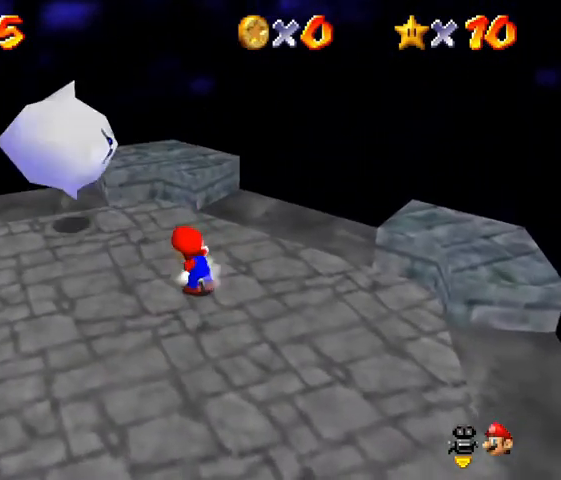
{"buttons": [], "left_stick": "down-left", "events": [[200, "left_stick", "left"], [267, "left_stick", "down-left"]]}
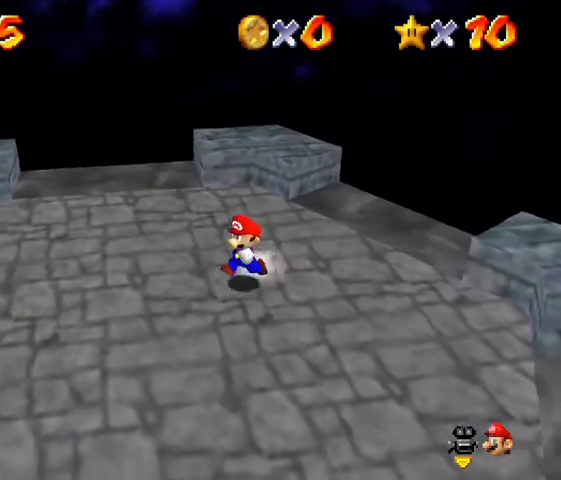
{"buttons": [], "left_stick": "center", "events": [[233, "left_stick", "center"]]}
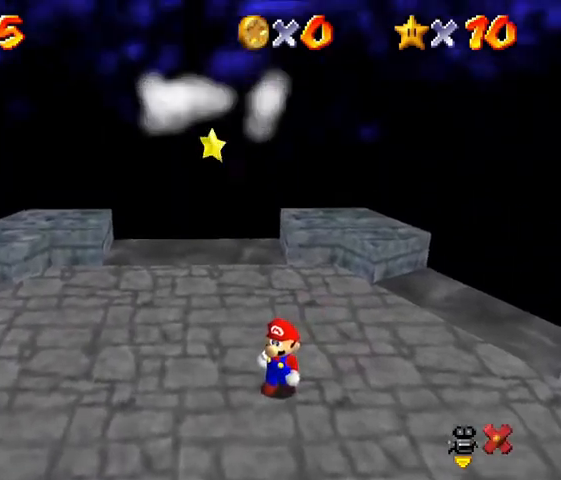
{"buttons": [], "left_stick": "center", "events": []}
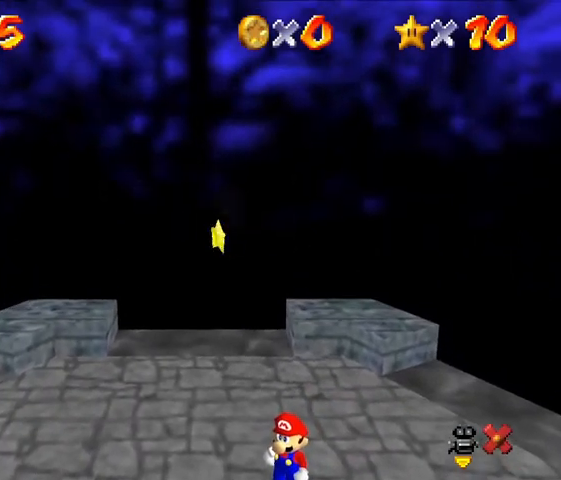
{"buttons": [], "left_stick": "center", "events": []}
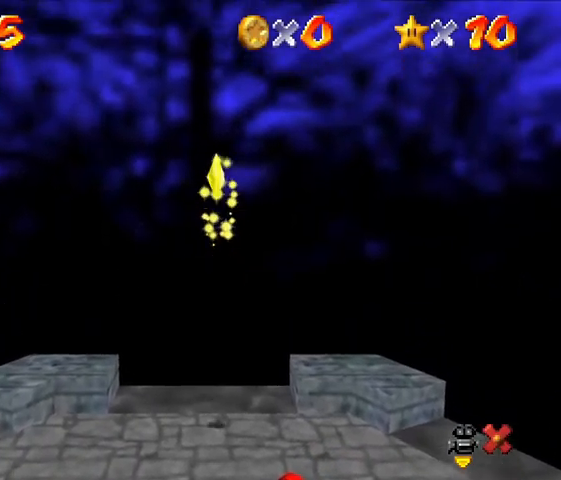
{"buttons": [], "left_stick": "center", "events": []}
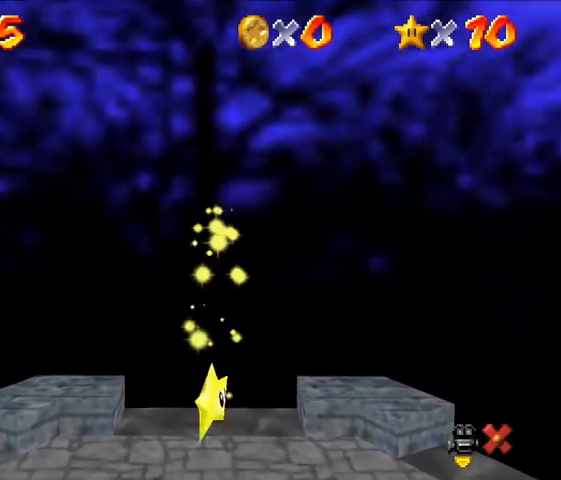
{"buttons": [], "left_stick": "center", "events": []}
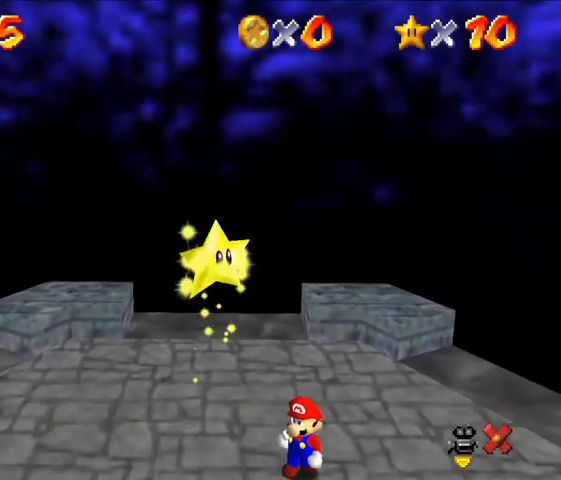
{"buttons": [], "left_stick": "center", "events": []}
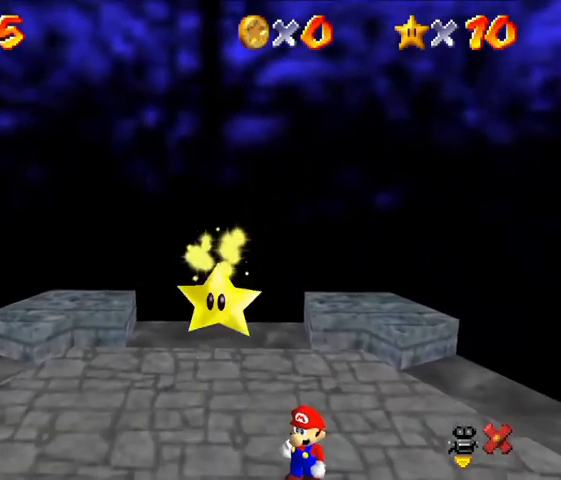
{"buttons": [], "left_stick": "down-left", "events": [[467, "left_stick", "down-left"]]}
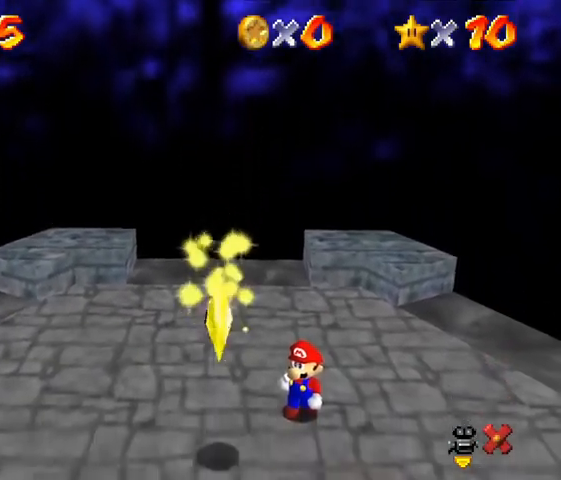
{"buttons": [], "left_stick": "down-left", "events": []}
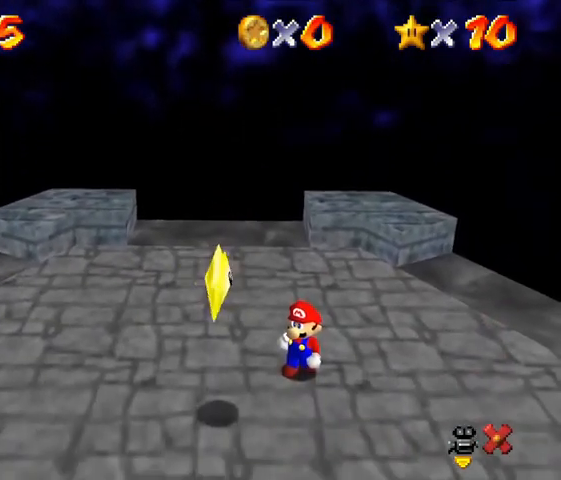
{"buttons": [], "left_stick": "down-left", "events": [[300, "A", "down"], [400, "A", "up"]]}
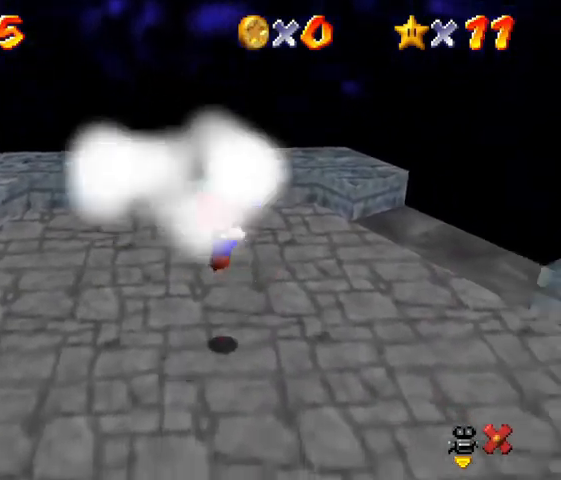
{"buttons": [], "left_stick": "center", "events": [[133, "left_stick", "center"]]}